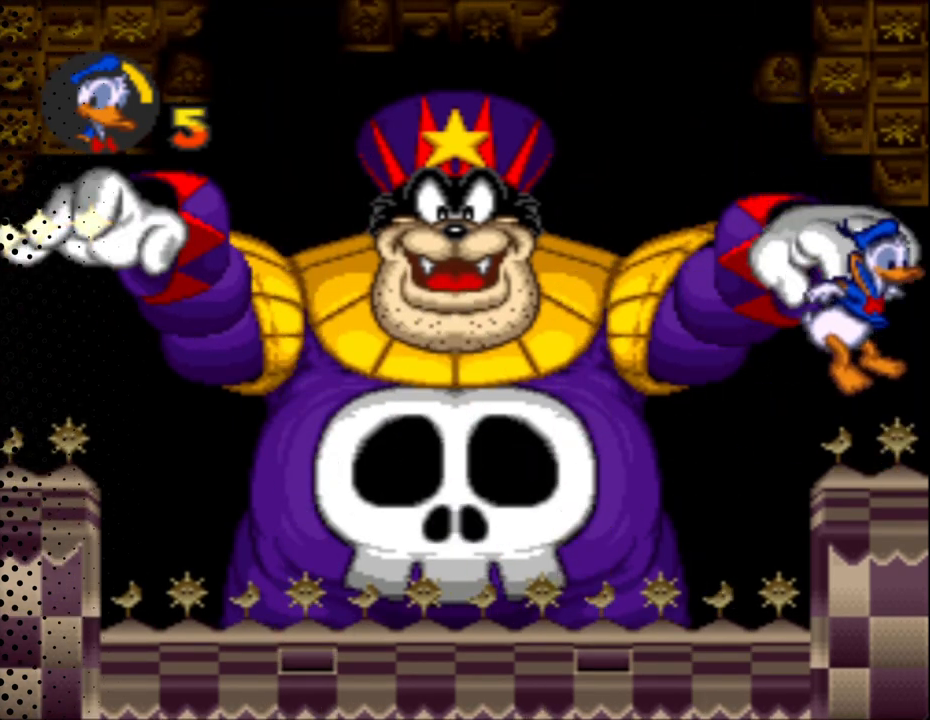
Gameplay with a controller (Nintendo layout); each line is a JSON object with the inputs held at the frame after it. "events" lists button and stick changes between this image and that frame as [ms after this image, input, new state], when the widget could be followed in between. Not read: L3 R3.
{"buttons": ["B", "Y", "DPAD_RIGHT"], "events": [[33, "DPAD_LEFT", "down"], [33, "DPAD_RIGHT", "up"], [33, "DPAD_UP", "down"], [400, "DPAD_LEFT", "up"], [400, "DPAD_RIGHT", "down"], [433, "B", "down"], [433, "DPAD_UP", "up"]]}
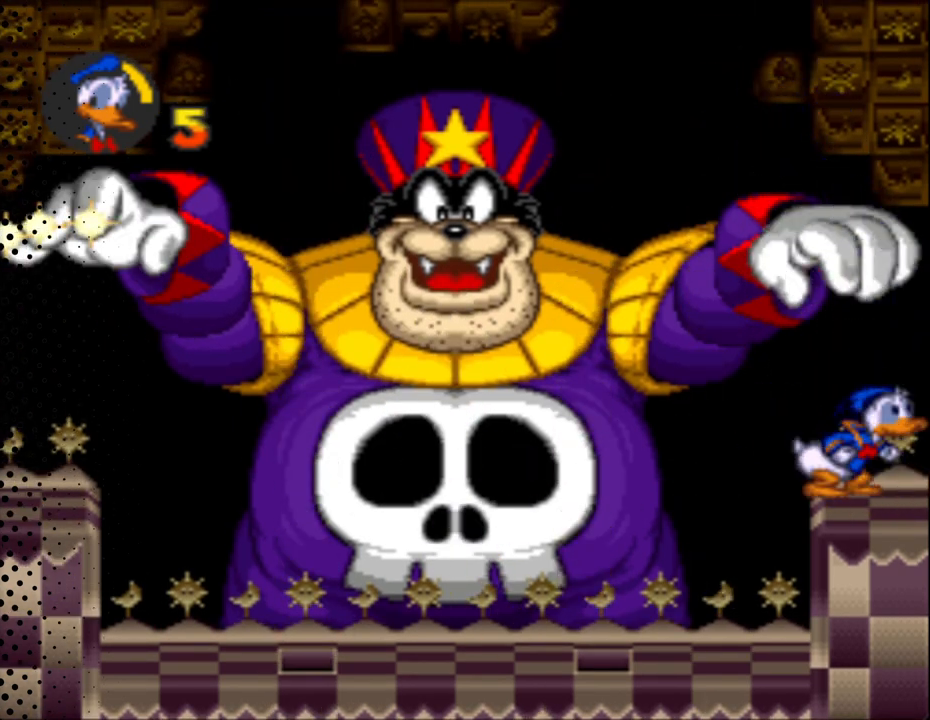
{"buttons": ["B", "Y", "DPAD_RIGHT"], "events": []}
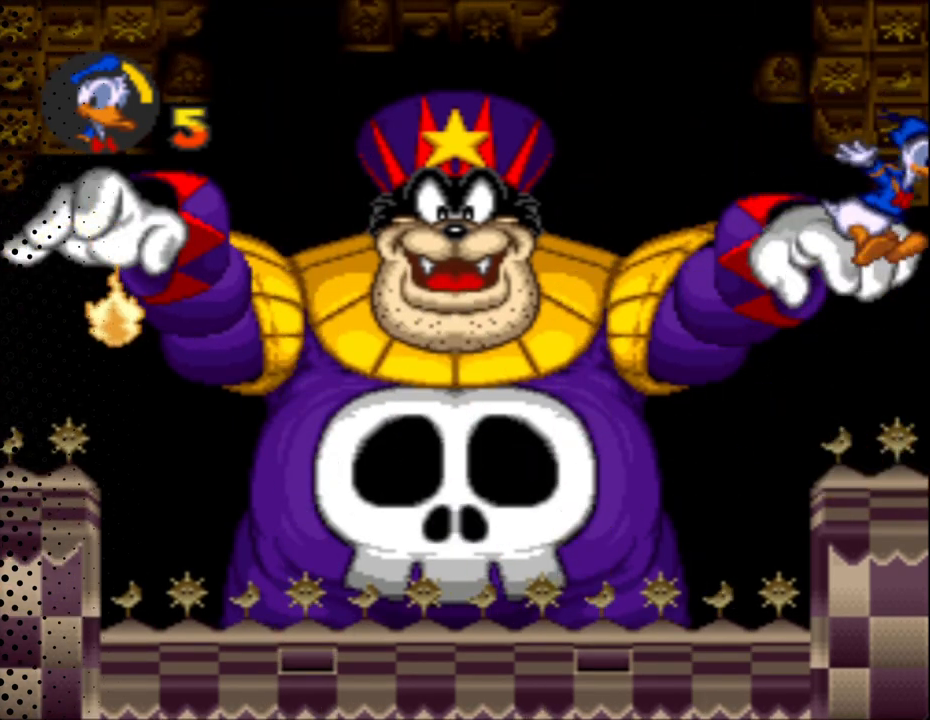
{"buttons": ["Y", "DPAD_UP", "DPAD_LEFT"], "events": [[33, "DPAD_UP", "down"], [67, "DPAD_RIGHT", "up"], [133, "B", "up"], [133, "DPAD_LEFT", "down"]]}
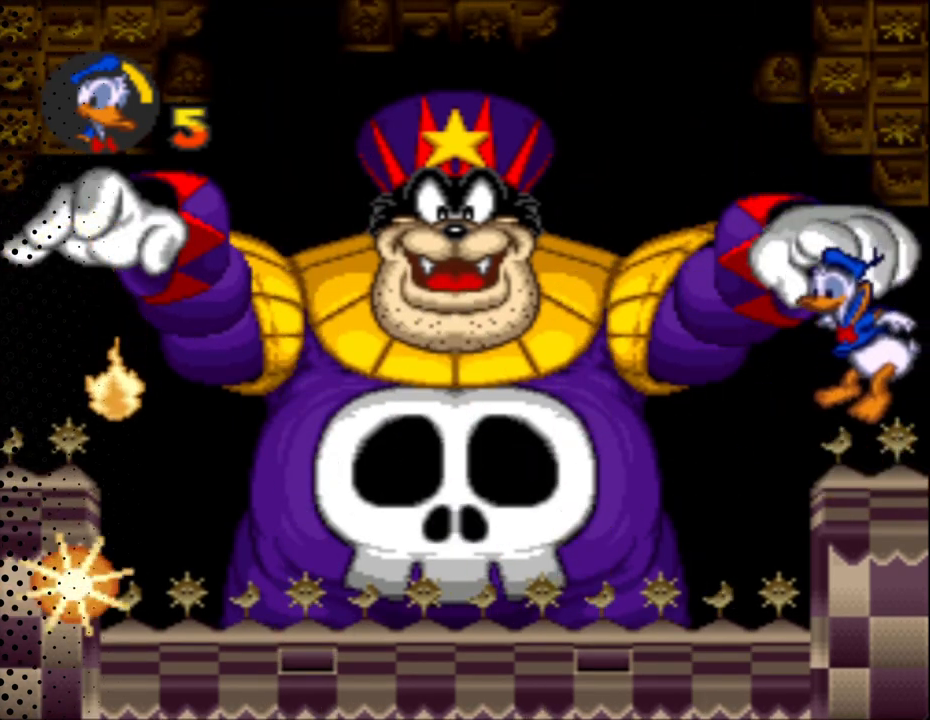
{"buttons": ["B", "Y", "DPAD_RIGHT"], "events": [[233, "B", "down"], [233, "DPAD_LEFT", "up"], [233, "DPAD_RIGHT", "down"], [233, "DPAD_UP", "up"]]}
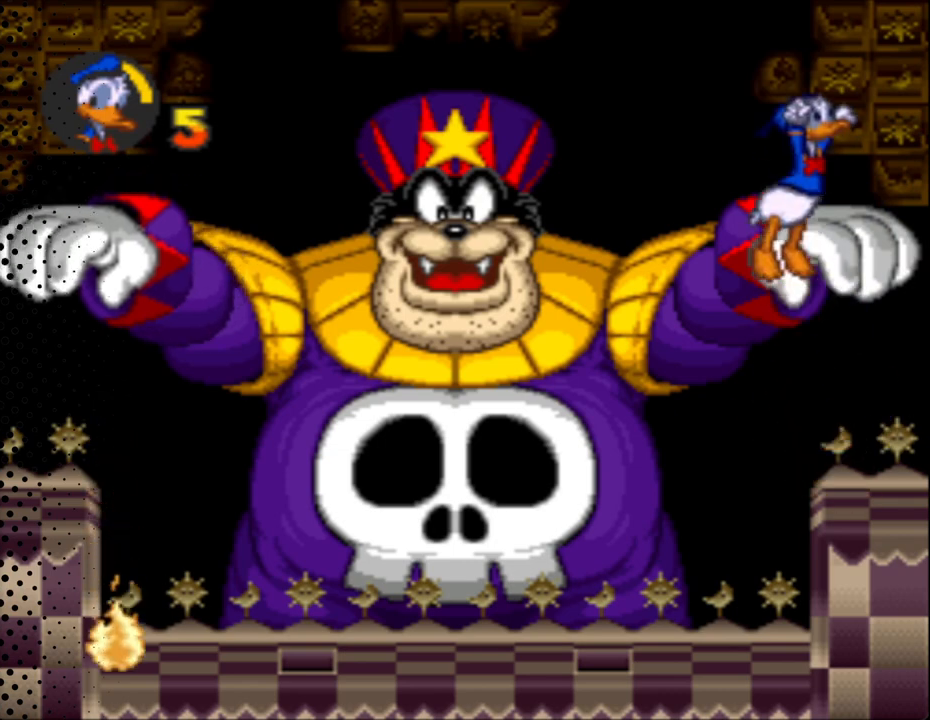
{"buttons": ["Y", "DPAD_RIGHT"], "events": [[433, "B", "up"]]}
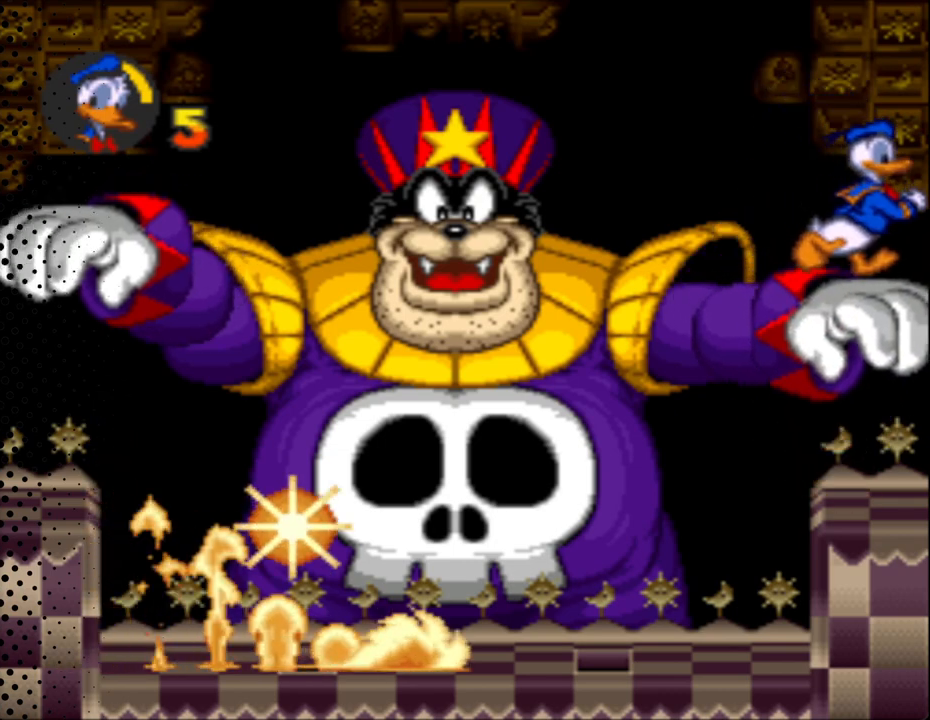
{"buttons": ["B", "Y", "DPAD_UP", "DPAD_LEFT"], "events": [[67, "DPAD_LEFT", "down"], [67, "DPAD_RIGHT", "up"], [67, "DPAD_UP", "down"], [133, "DPAD_UP", "up"], [167, "DPAD_UP", "down"], [367, "B", "down"]]}
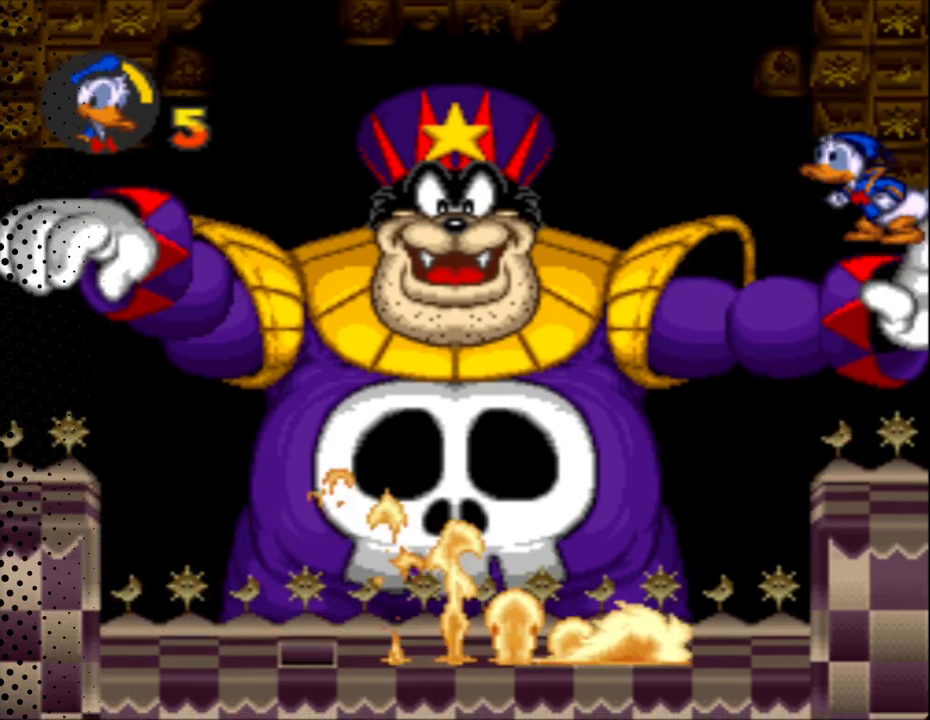
{"buttons": ["B", "Y", "DPAD_RIGHT"], "events": [[367, "DPAD_LEFT", "up"], [367, "DPAD_RIGHT", "down"], [367, "DPAD_UP", "up"]]}
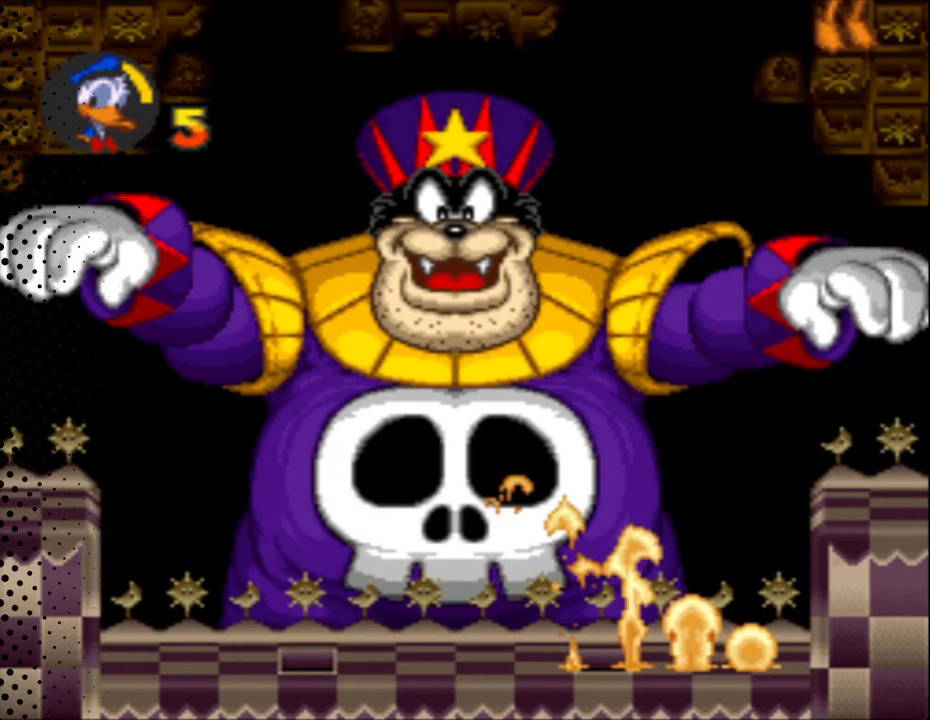
{"buttons": ["Y", "DPAD_RIGHT"], "events": [[467, "B", "up"]]}
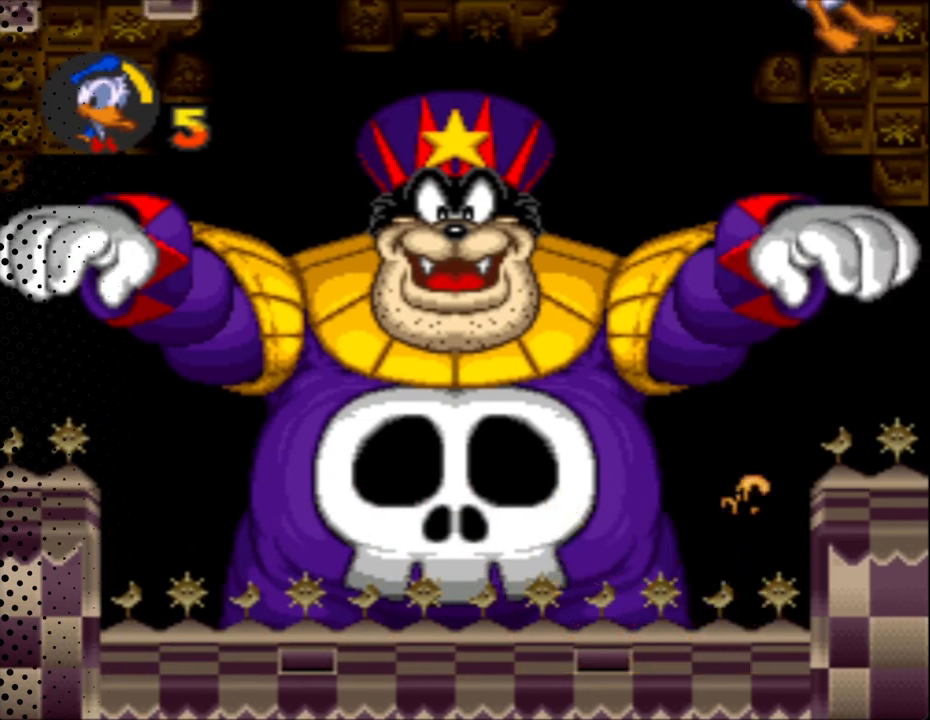
{"buttons": ["Y"], "events": [[33, "DPAD_UP", "down"], [67, "DPAD_RIGHT", "up"], [133, "DPAD_RIGHT", "down"], [133, "DPAD_UP", "up"], [467, "DPAD_RIGHT", "up"]]}
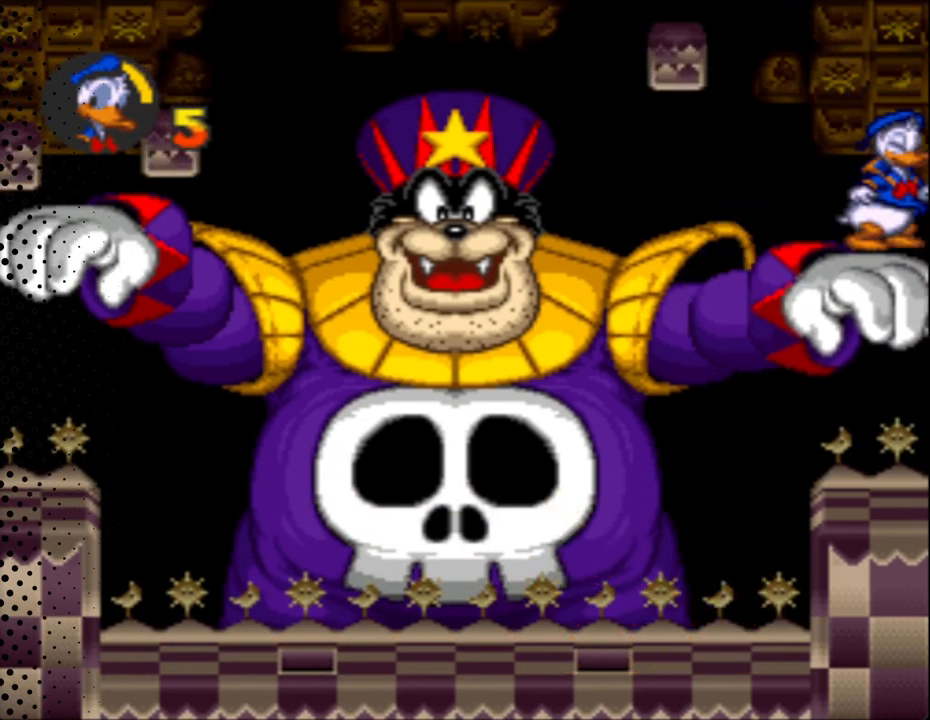
{"buttons": ["Y"], "events": []}
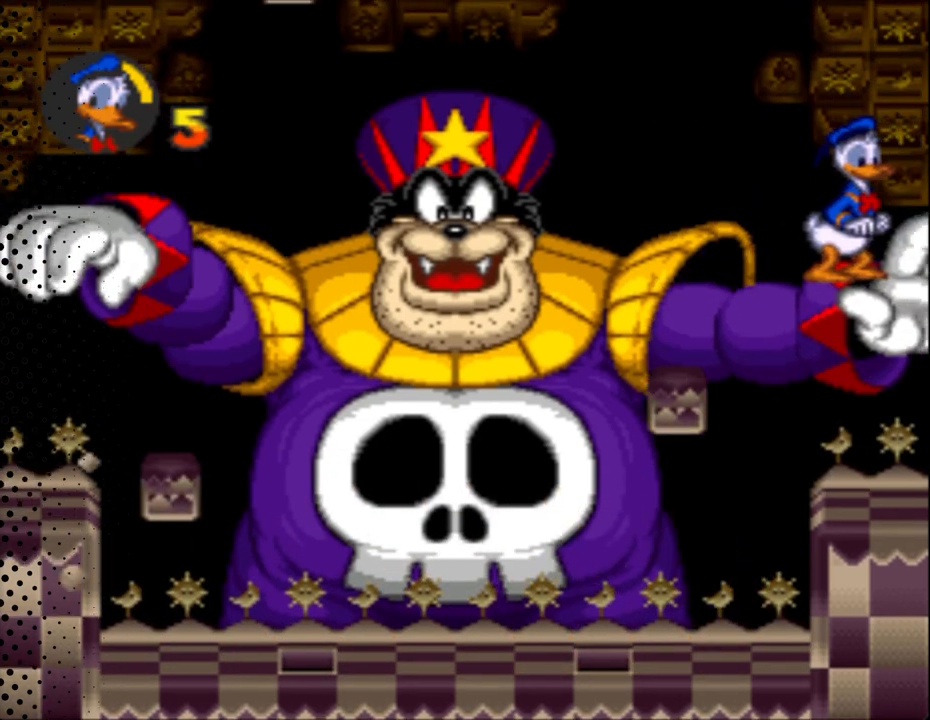
{"buttons": ["B", "Y", "DPAD_UP", "DPAD_LEFT"], "events": [[300, "DPAD_LEFT", "down"], [333, "DPAD_UP", "down"], [500, "B", "down"]]}
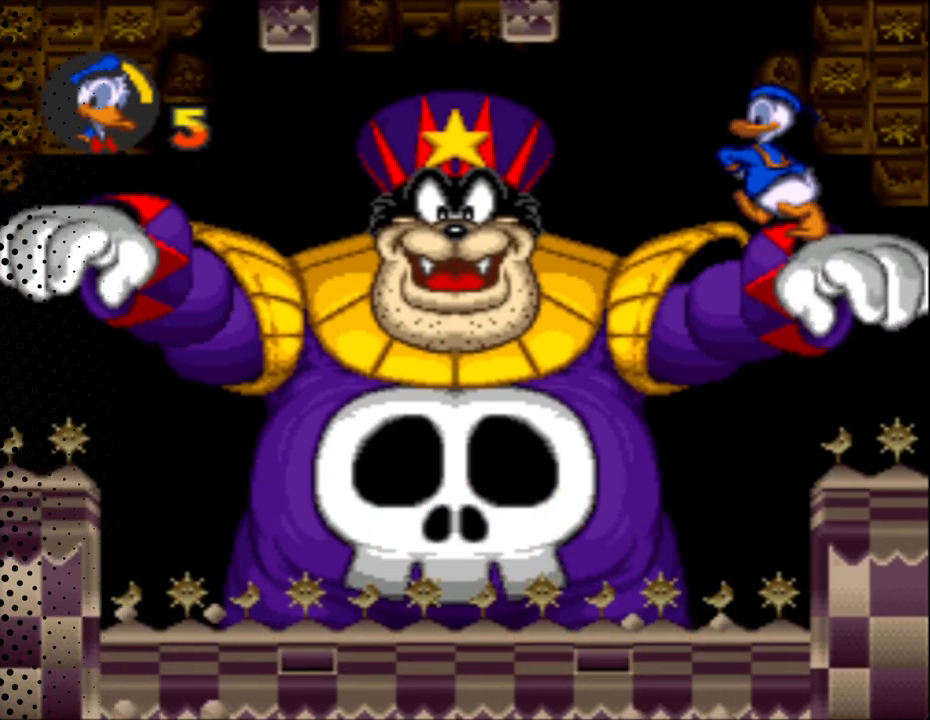
{"buttons": ["B", "Y", "DPAD_UP", "DPAD_LEFT"], "events": []}
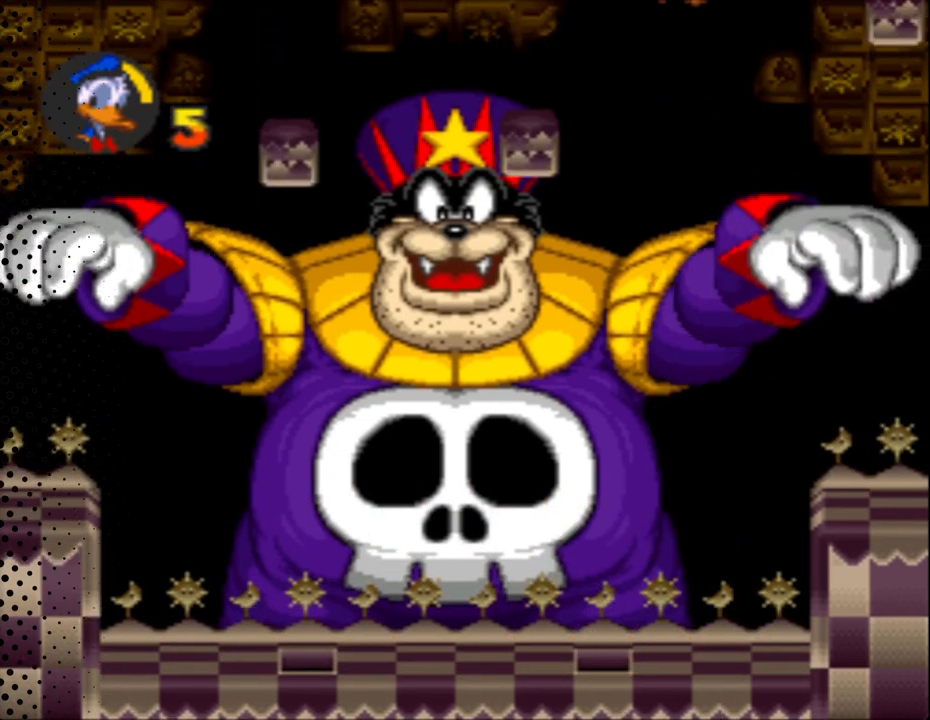
{"buttons": ["B", "Y", "DPAD_UP", "DPAD_LEFT"], "events": []}
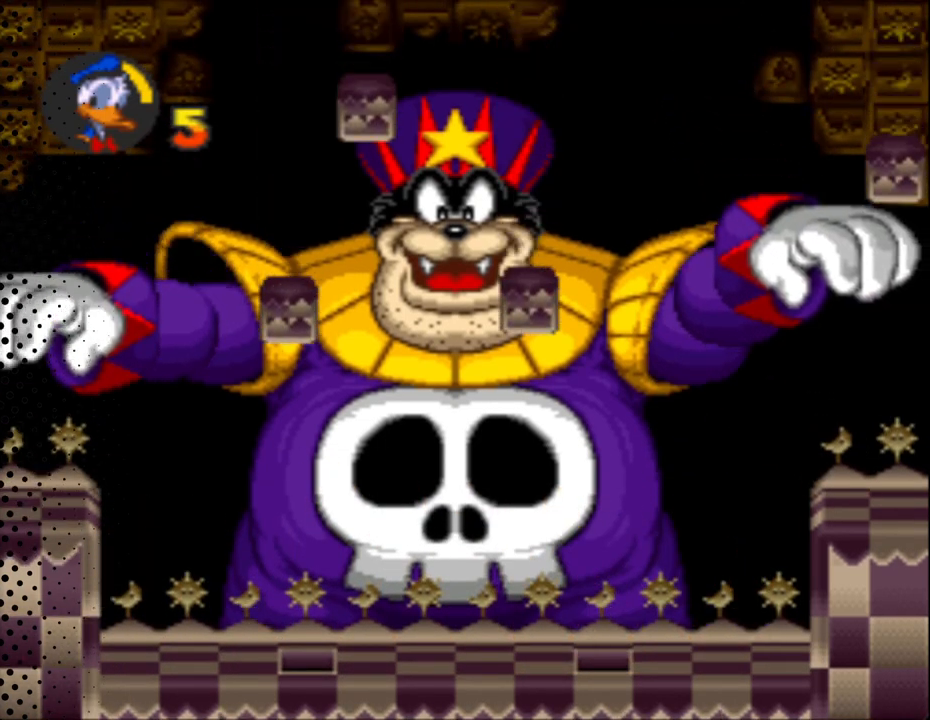
{"buttons": ["B", "Y", "DPAD_UP", "DPAD_LEFT"], "events": []}
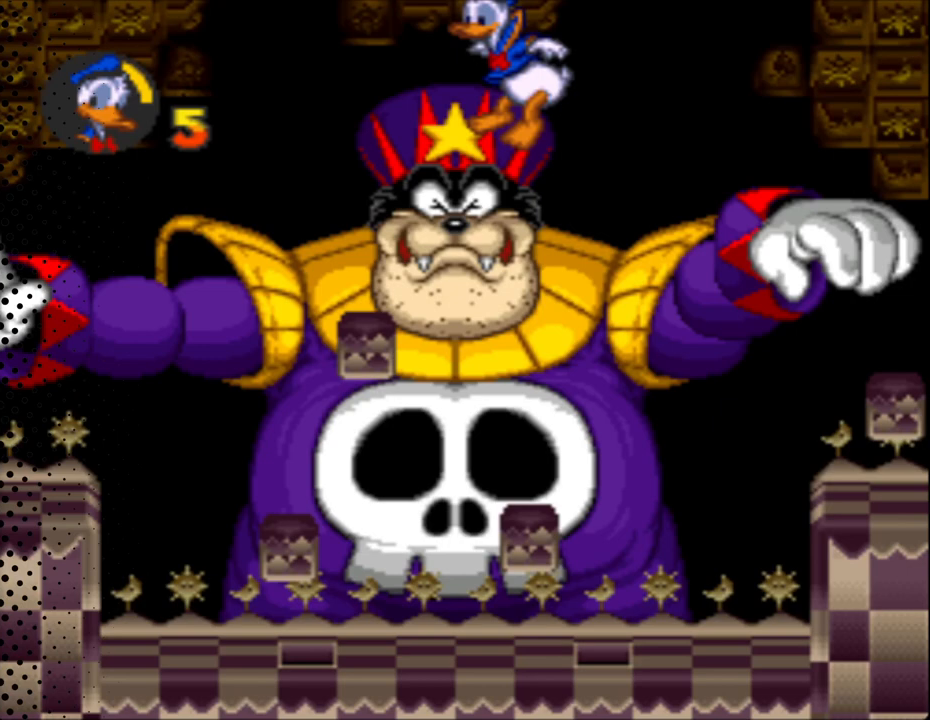
{"buttons": ["B", "Y", "DPAD_UP", "DPAD_LEFT"], "events": []}
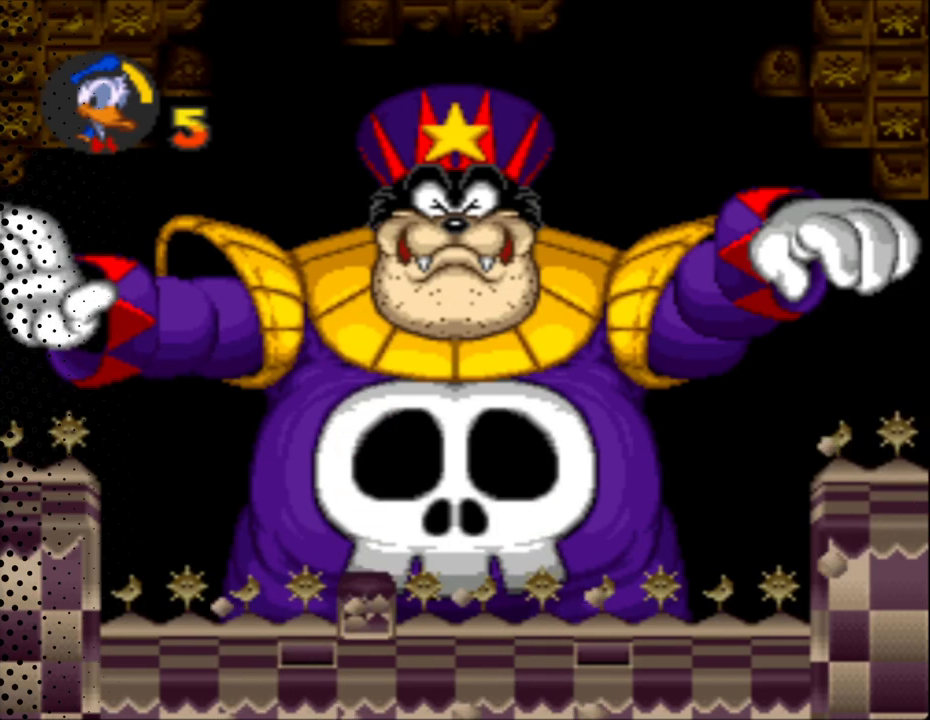
{"buttons": ["B", "Y", "DPAD_UP", "DPAD_LEFT"], "events": []}
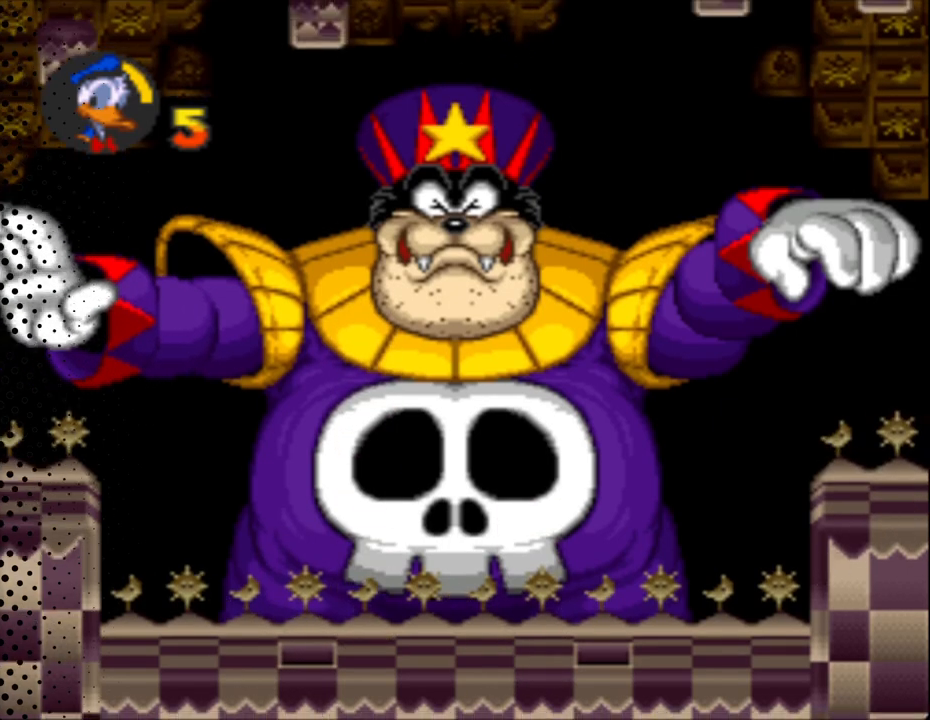
{"buttons": ["B", "Y", "DPAD_UP", "DPAD_LEFT"], "events": []}
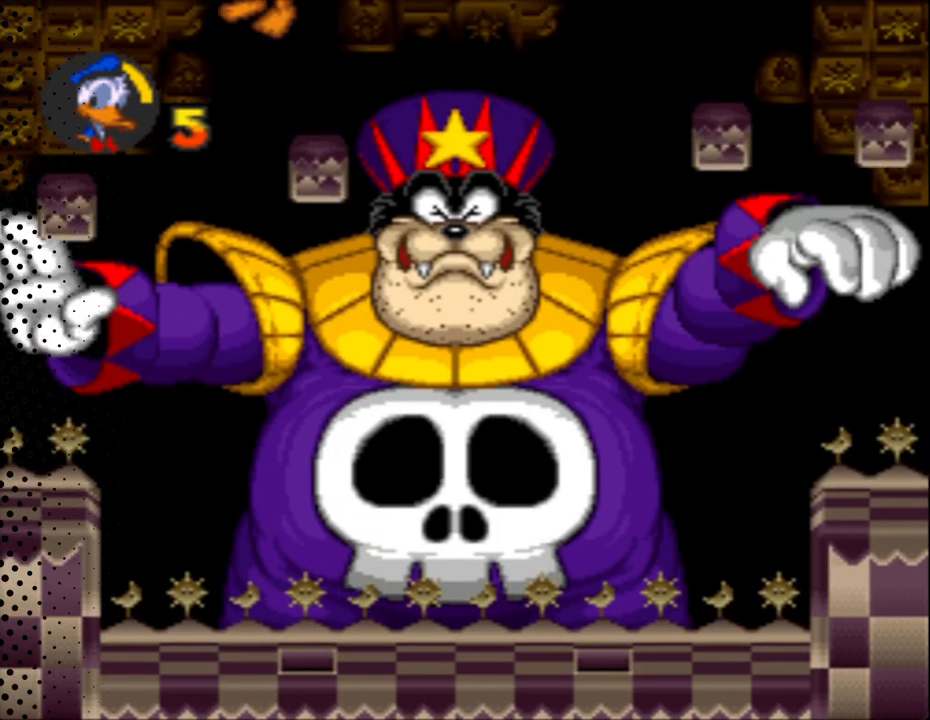
{"buttons": ["B", "Y", "DPAD_UP", "DPAD_LEFT"], "events": []}
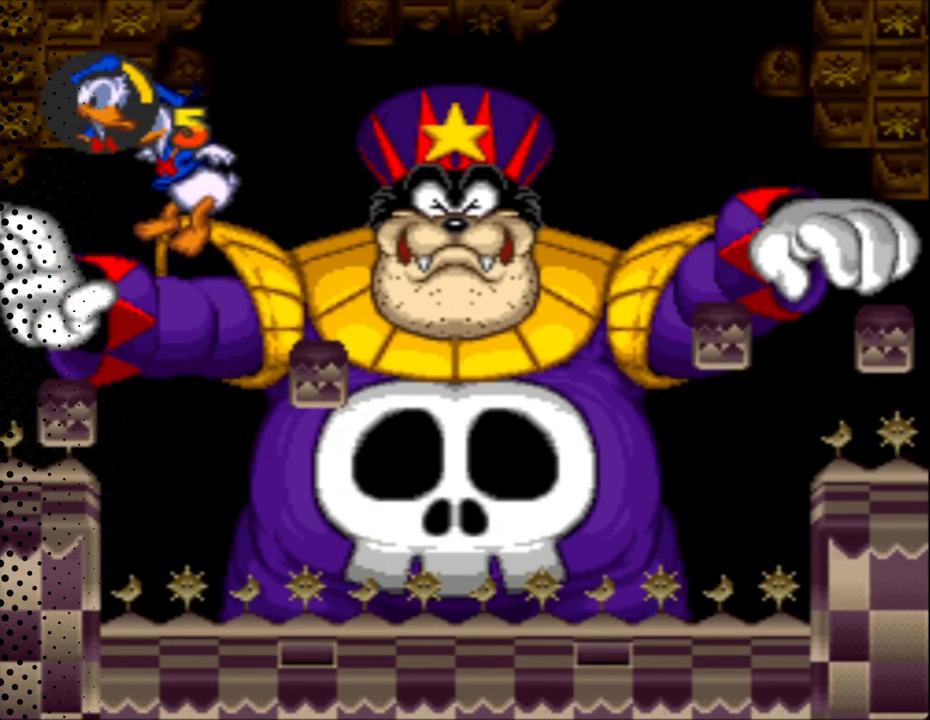
{"buttons": ["B", "Y", "DPAD_UP", "DPAD_LEFT"], "events": []}
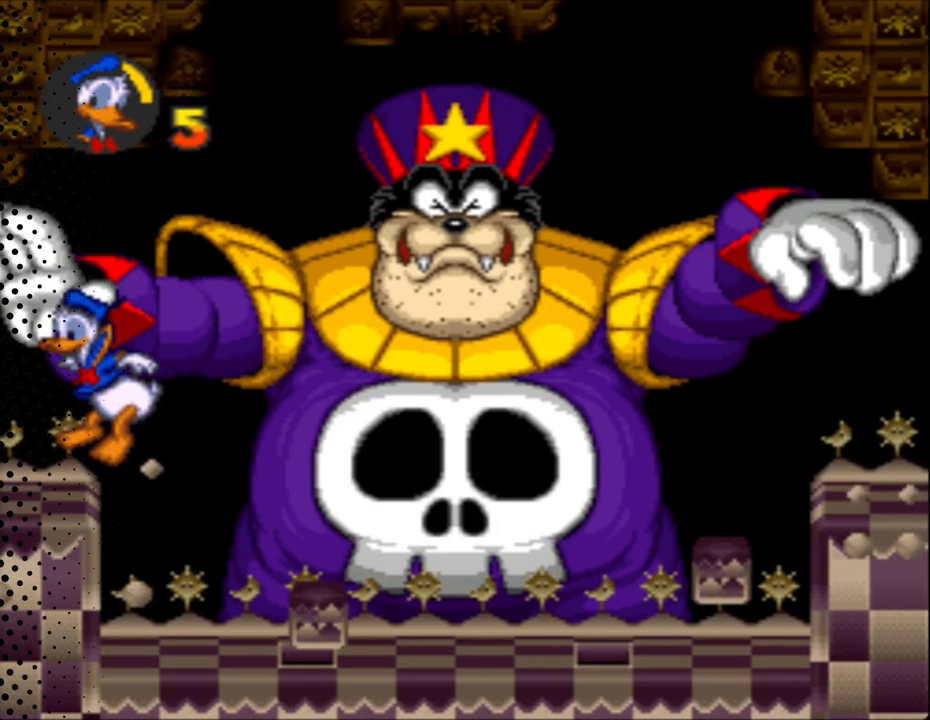
{"buttons": ["B", "Y", "DPAD_UP"], "events": [[133, "B", "up"], [400, "B", "down"], [433, "DPAD_LEFT", "up"]]}
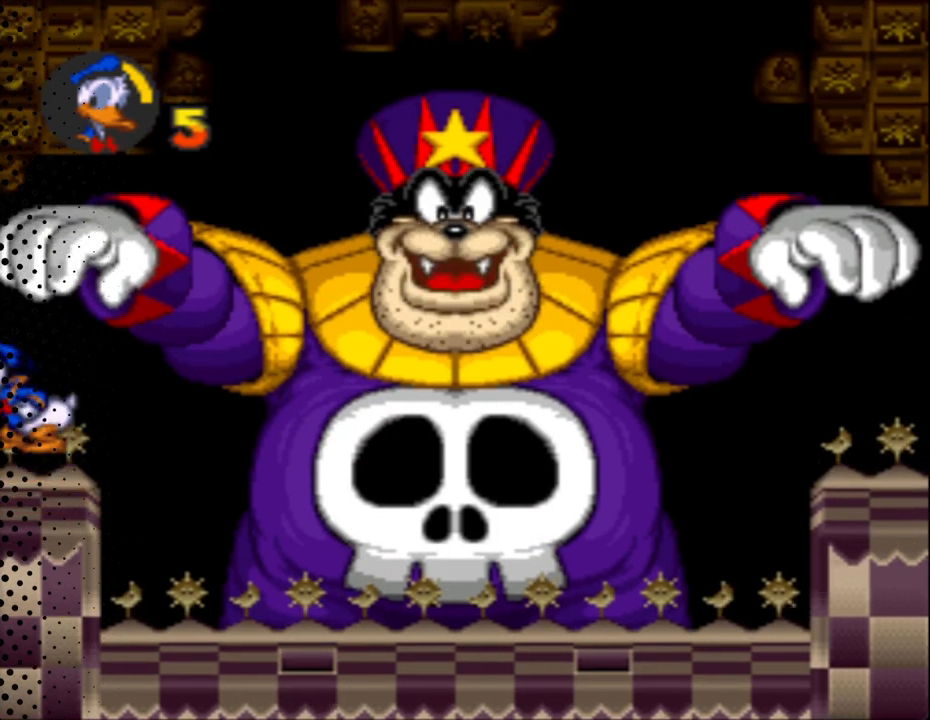
{"buttons": ["B", "Y", "DPAD_UP", "DPAD_LEFT"], "events": [[33, "DPAD_LEFT", "down"], [133, "DPAD_LEFT", "up"], [233, "DPAD_RIGHT", "down"], [233, "DPAD_UP", "up"], [500, "DPAD_LEFT", "down"], [500, "DPAD_RIGHT", "up"], [500, "DPAD_UP", "down"]]}
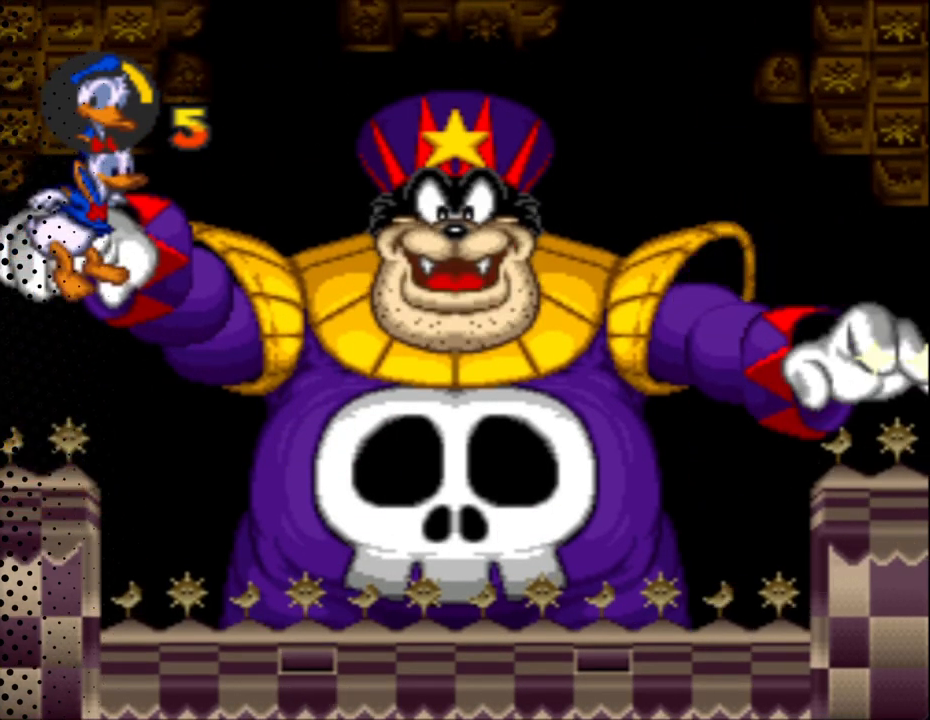
{"buttons": ["Y", "DPAD_UP", "DPAD_LEFT"], "events": [[67, "B", "up"]]}
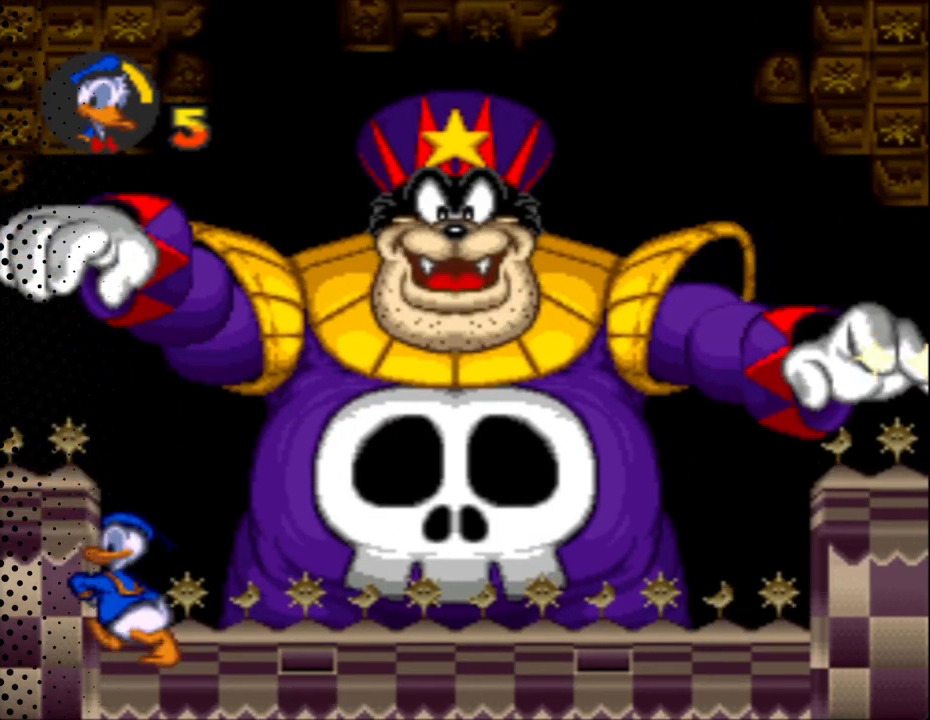
{"buttons": ["Y", "DPAD_RIGHT"], "events": [[33, "DPAD_LEFT", "up"], [100, "DPAD_RIGHT", "down"], [100, "DPAD_UP", "up"]]}
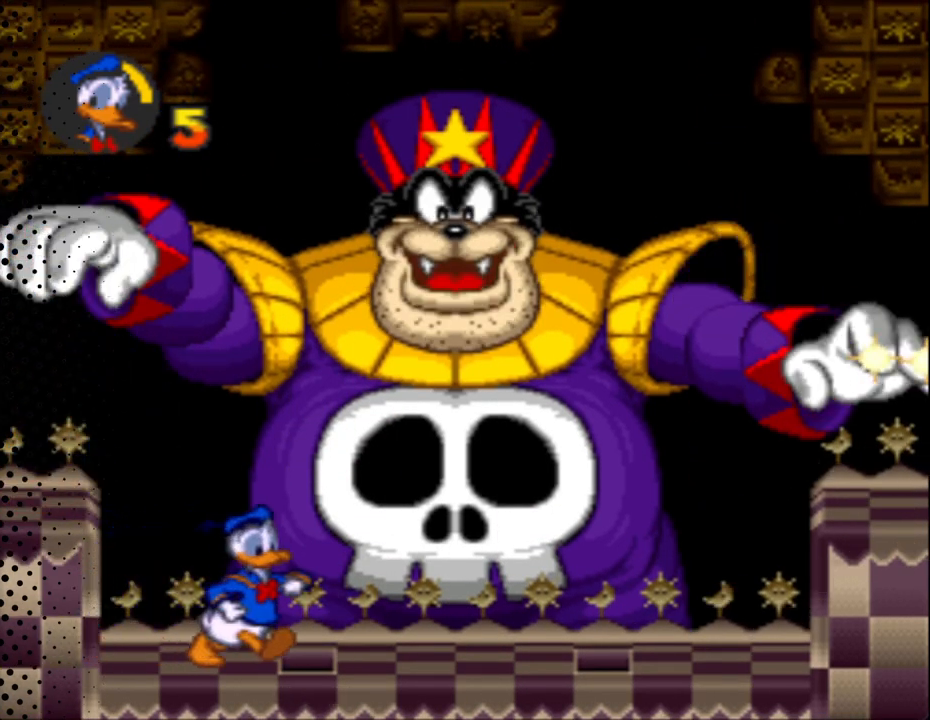
{"buttons": ["Y", "DPAD_UP", "DPAD_LEFT"], "events": [[167, "DPAD_RIGHT", "up"], [167, "DPAD_UP", "down"], [200, "DPAD_LEFT", "down"]]}
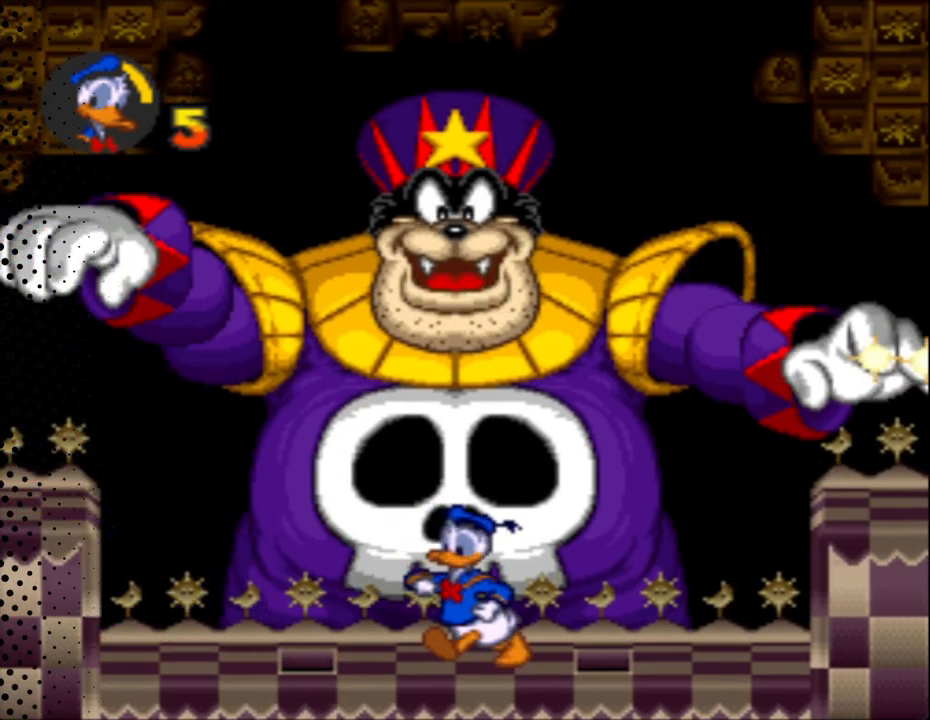
{"buttons": ["Y", "DPAD_RIGHT"], "events": [[367, "DPAD_LEFT", "up"], [400, "DPAD_RIGHT", "down"], [400, "DPAD_UP", "up"]]}
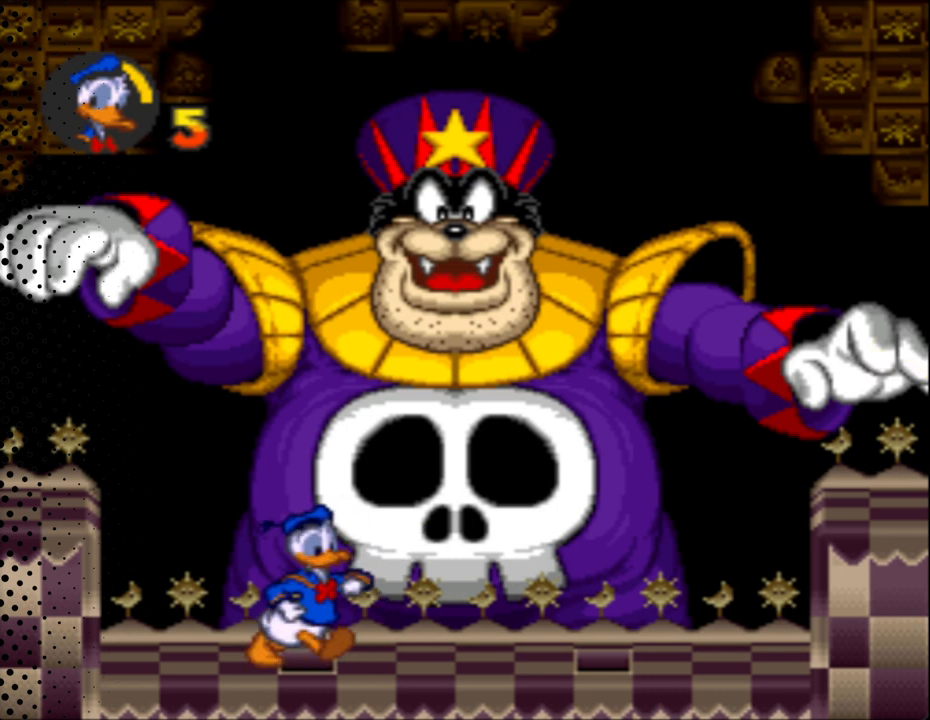
{"buttons": ["Y", "DPAD_UP", "DPAD_LEFT"], "events": [[433, "DPAD_RIGHT", "up"], [433, "DPAD_UP", "down"], [467, "DPAD_LEFT", "down"]]}
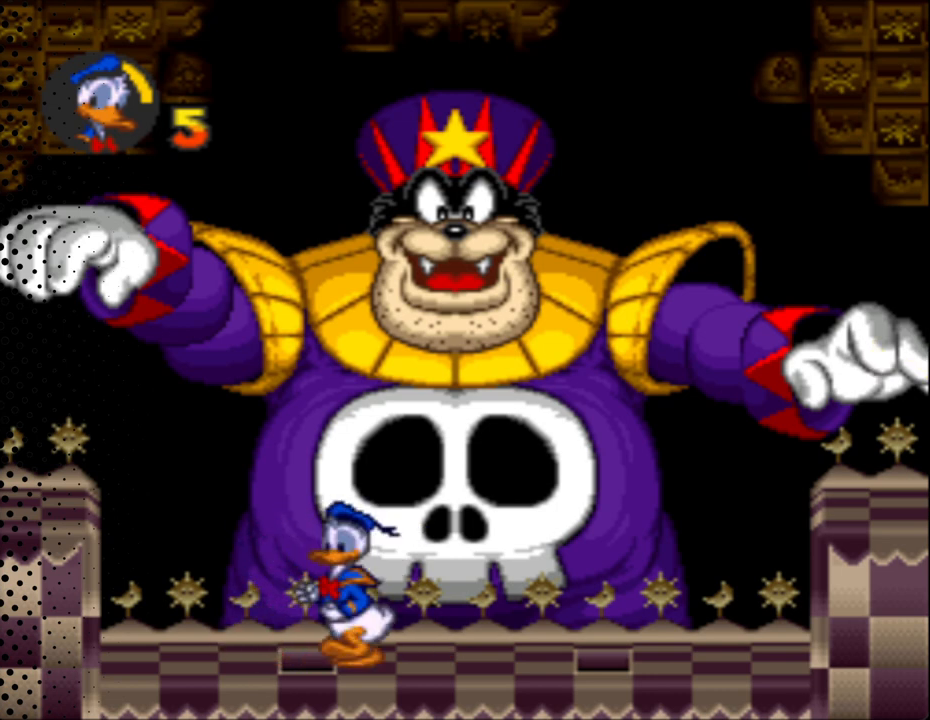
{"buttons": ["Y", "DPAD_RIGHT"], "events": [[333, "DPAD_LEFT", "up"], [333, "DPAD_RIGHT", "down"], [333, "DPAD_UP", "up"]]}
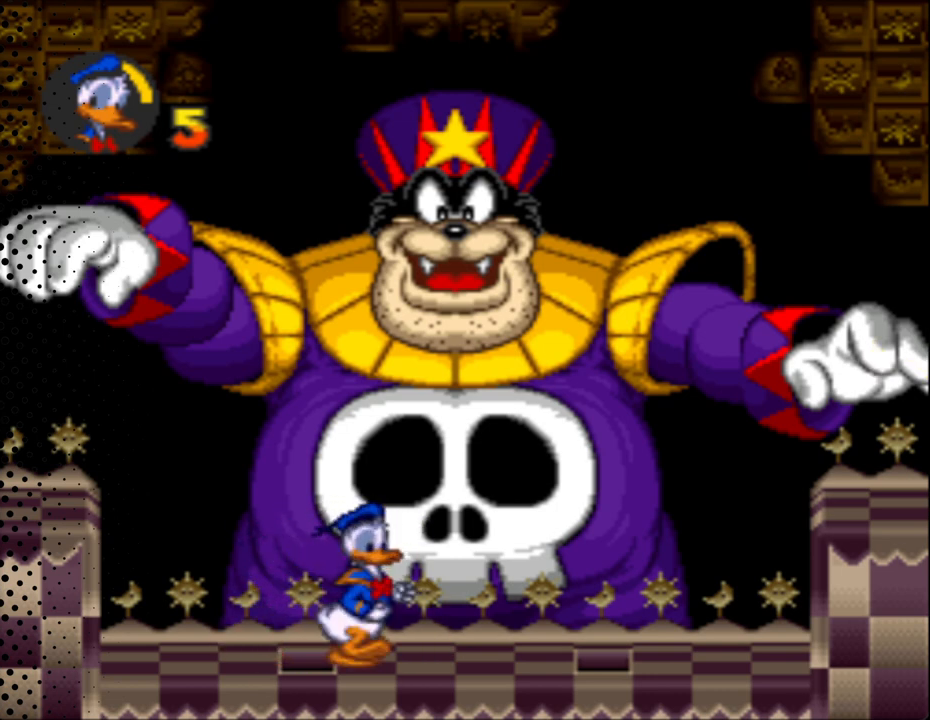
{"buttons": ["B", "Y", "DPAD_RIGHT"], "events": [[333, "B", "down"]]}
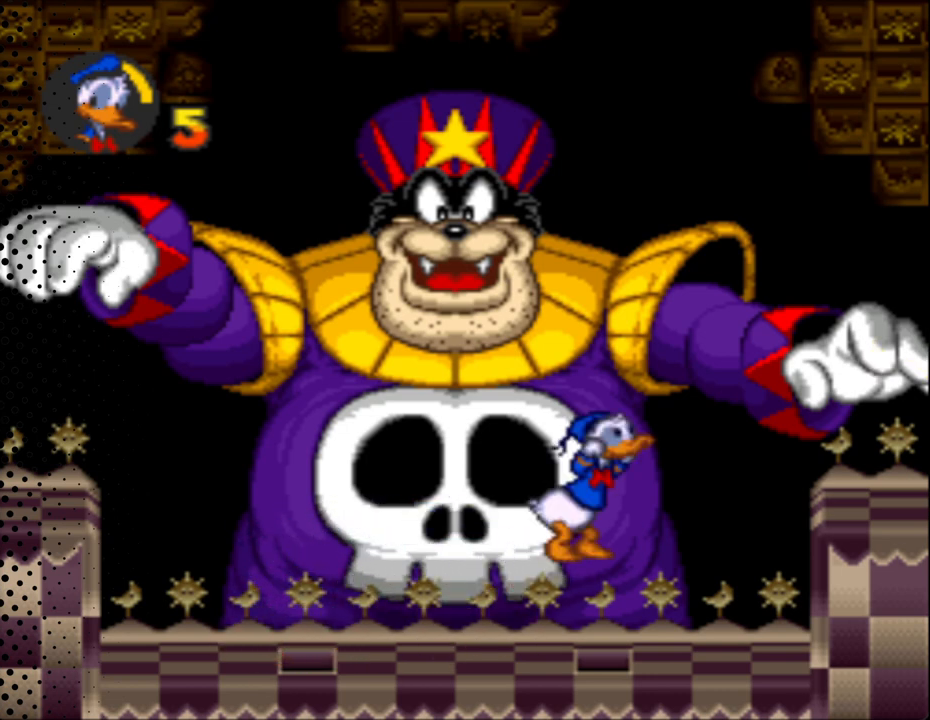
{"buttons": ["Y", "DPAD_RIGHT"], "events": [[467, "B", "up"]]}
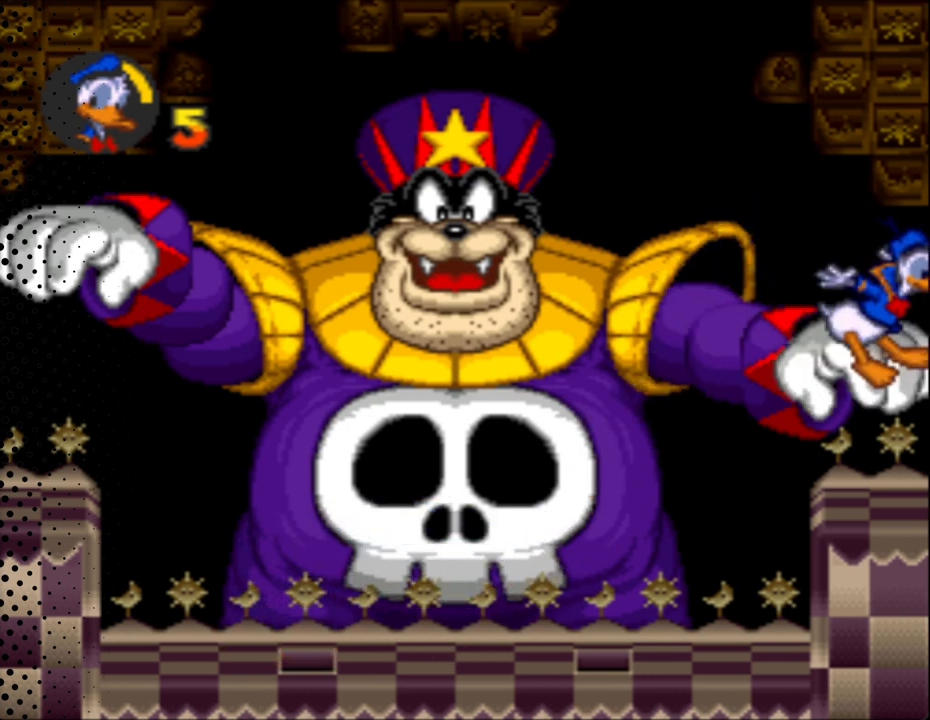
{"buttons": ["B", "Y", "DPAD_RIGHT"], "events": [[233, "B", "down"]]}